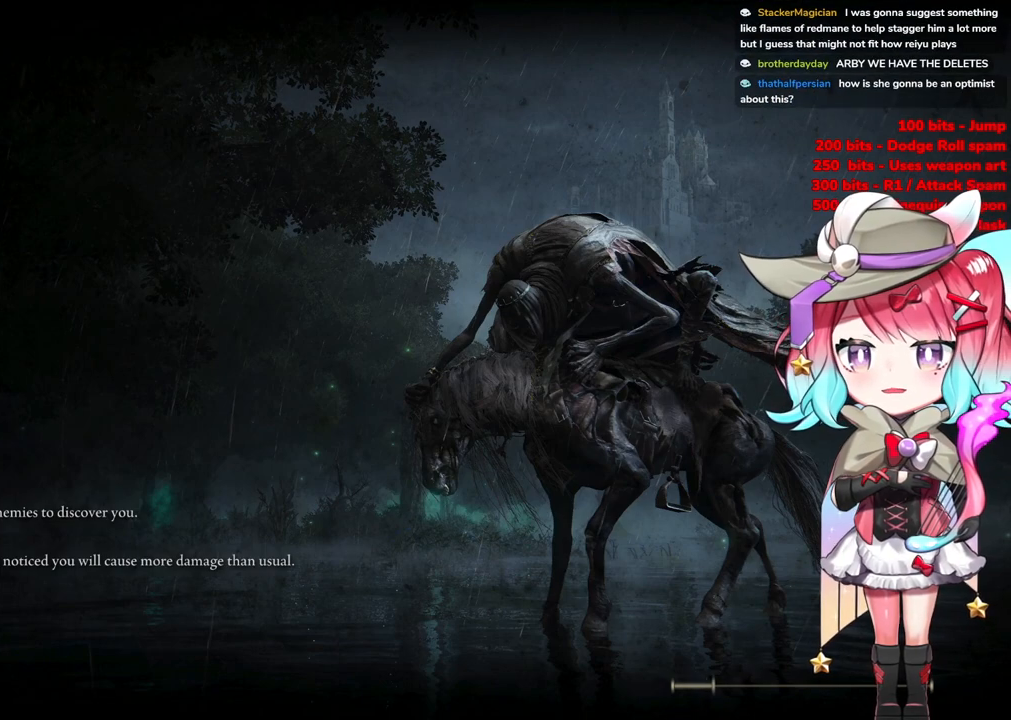
Gameplay with a controller (PlayStation layout); each line is a JSON object with the inputs held at the frame after it. "events" lists button and stick changes between this image and that frame as [ms after this image, input, new state], when the widget could be followed in between.
{"buttons": [], "left_stick": "center", "right_stick": "center", "events": [[217, "START", "down"], [417, "START", "up"]]}
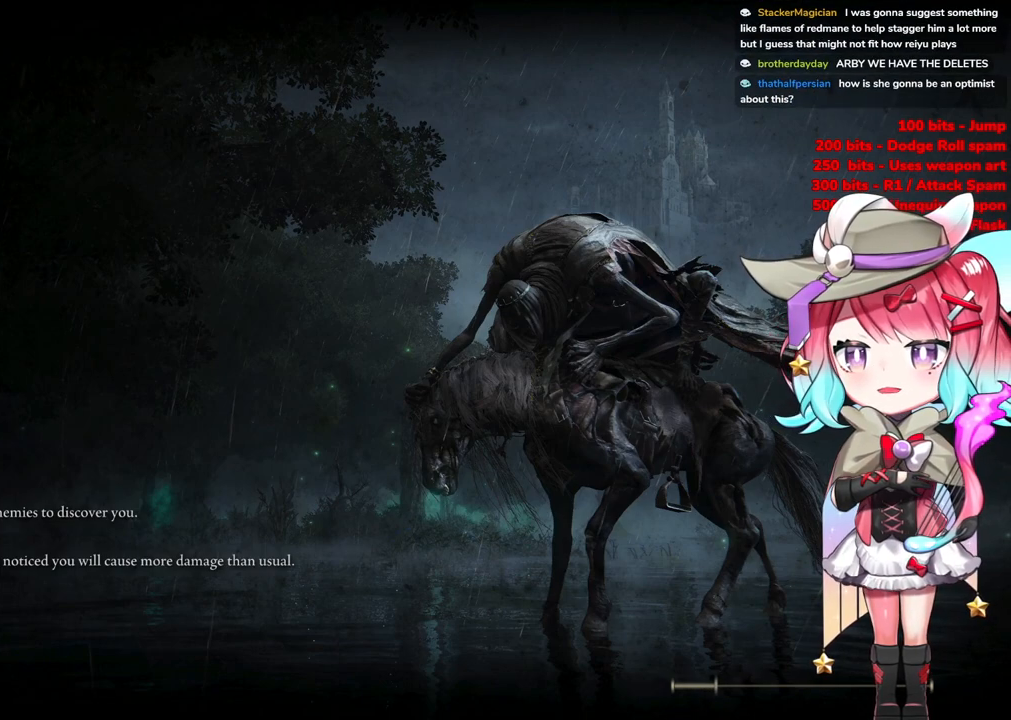
{"buttons": [], "left_stick": "up-left", "right_stick": "center", "events": [[116, "left_stick", "up-left"]]}
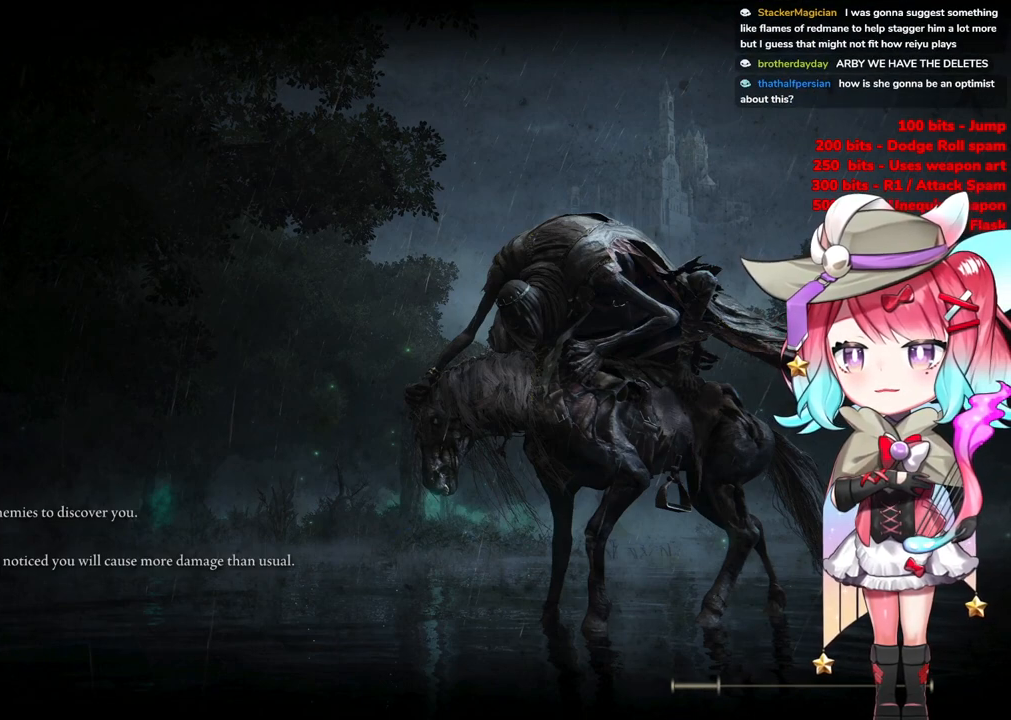
{"buttons": [], "left_stick": "up-left", "right_stick": "center", "events": [[117, "left_stick", "center"], [184, "left_stick", "up"], [300, "START", "down"], [451, "left_stick", "up-left"], [484, "START", "up"]]}
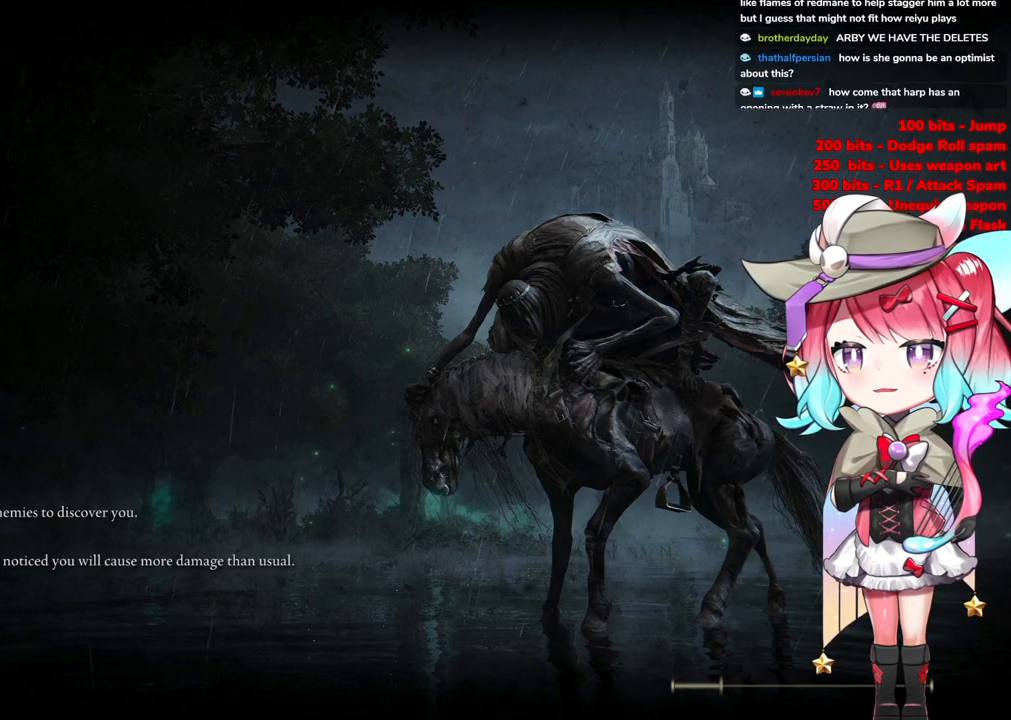
{"buttons": [], "left_stick": "center", "right_stick": "center", "events": [[300, "left_stick", "center"]]}
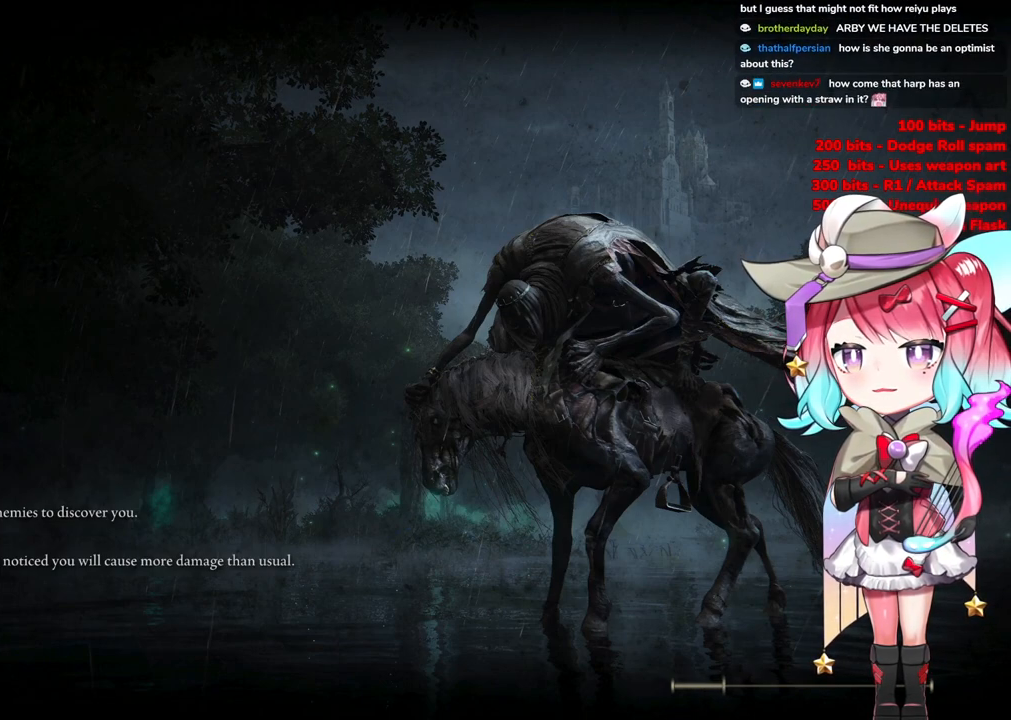
{"buttons": [], "left_stick": "up", "right_stick": "center", "events": [[67, "left_stick", "up"], [234, "CIRCLE", "down"], [501, "CIRCLE", "up"]]}
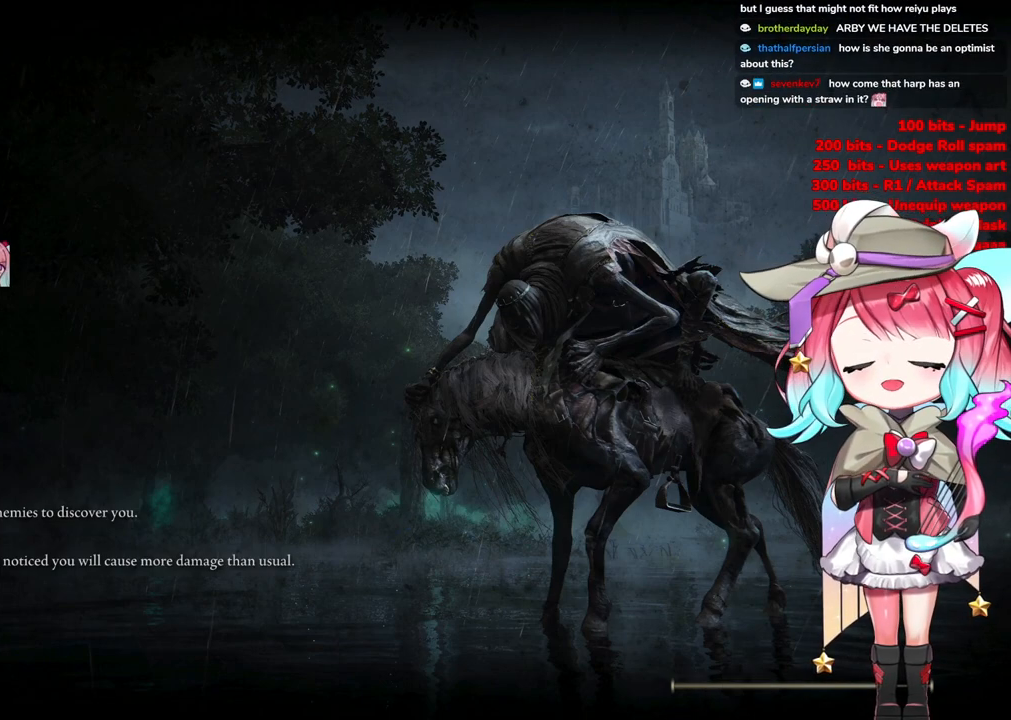
{"buttons": [], "left_stick": "up", "right_stick": "center", "events": []}
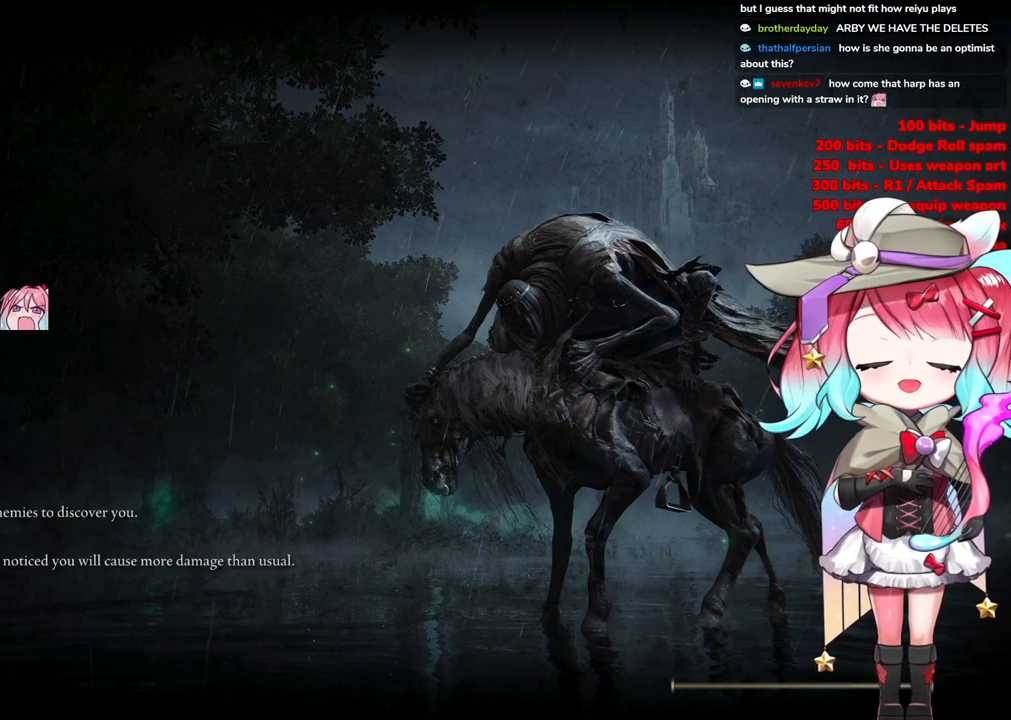
{"buttons": [], "left_stick": "up", "right_stick": "center", "events": []}
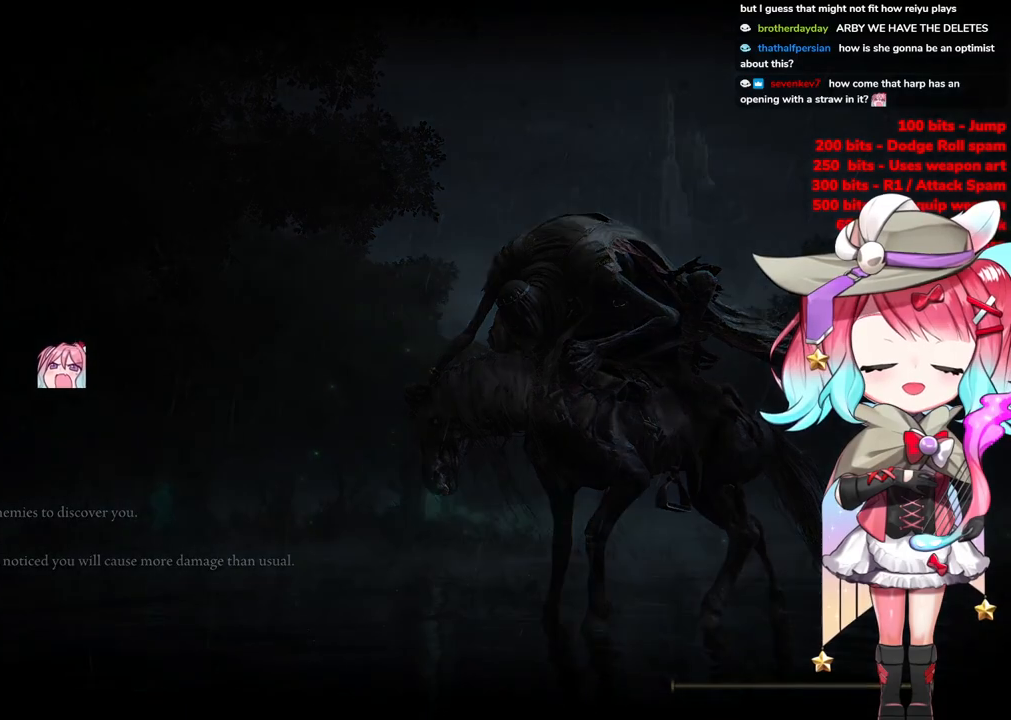
{"buttons": ["CIRCLE"], "left_stick": "up", "right_stick": "center", "events": [[166, "left_stick", "center"], [433, "CIRCLE", "down"], [433, "left_stick", "up"]]}
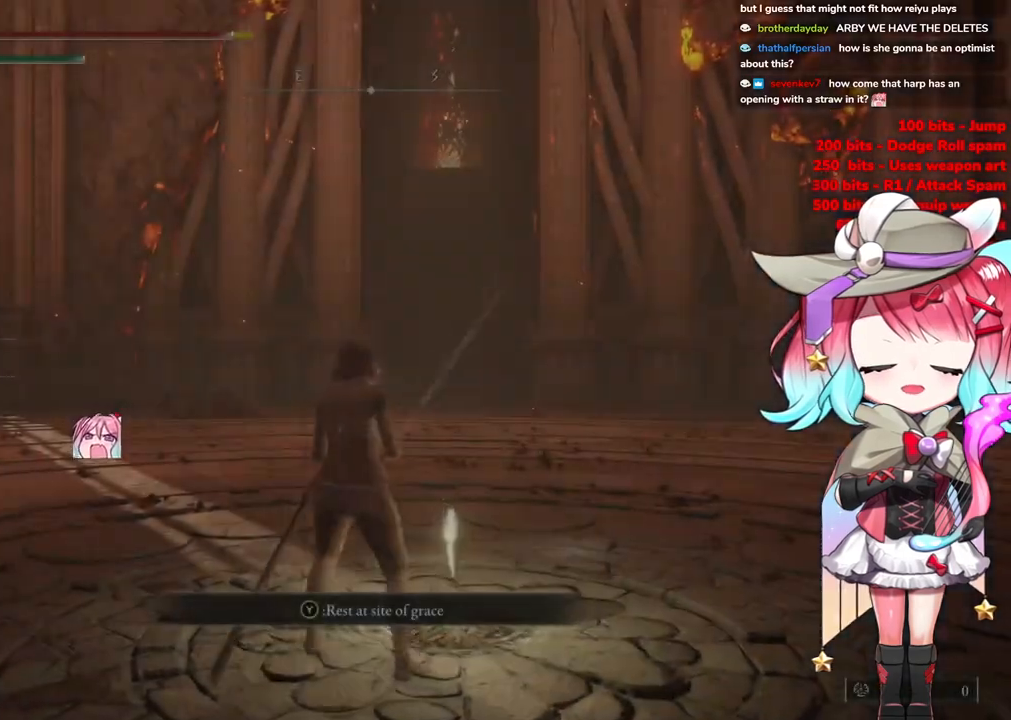
{"buttons": ["CIRCLE"], "left_stick": "up", "right_stick": "center", "events": []}
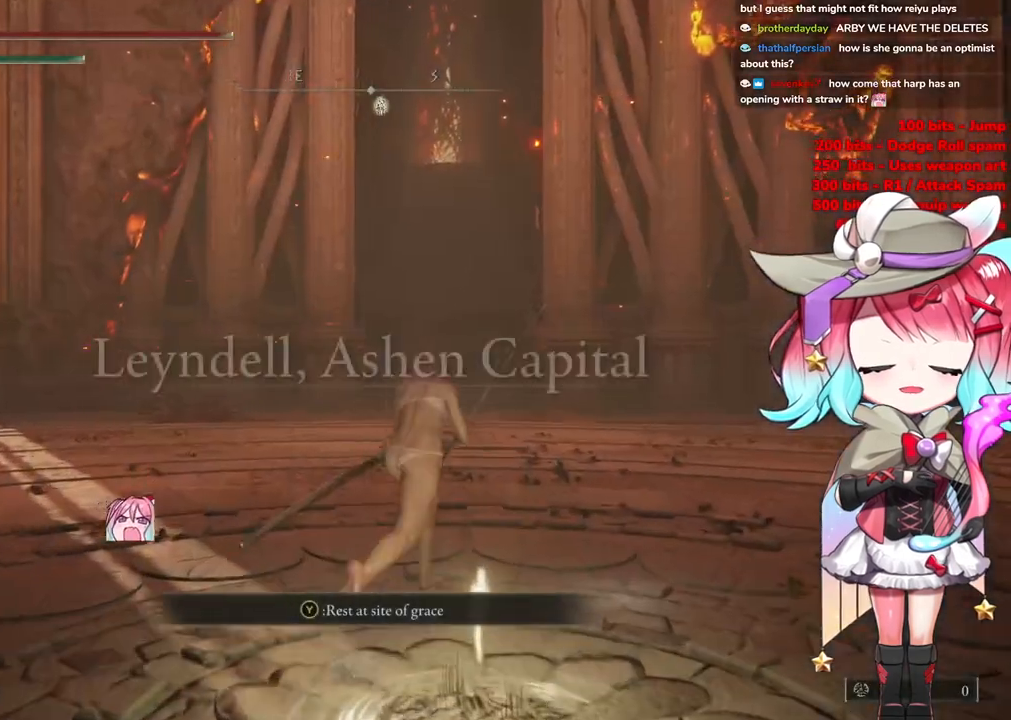
{"buttons": ["CIRCLE"], "left_stick": "up", "right_stick": "center", "events": []}
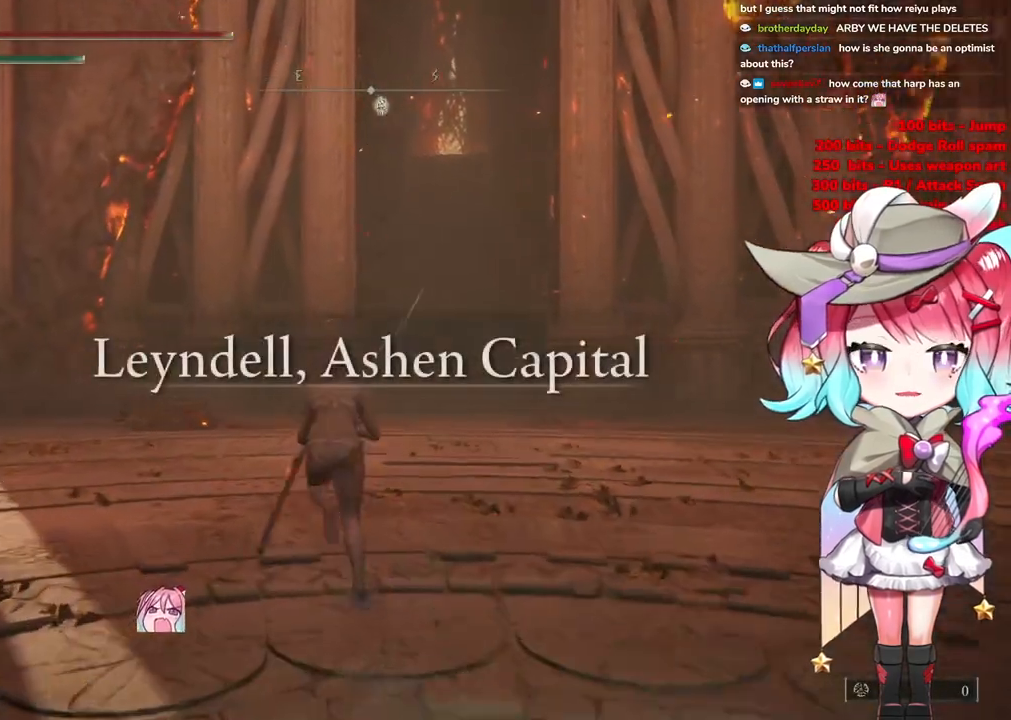
{"buttons": ["CIRCLE"], "left_stick": "up", "right_stick": "center", "events": []}
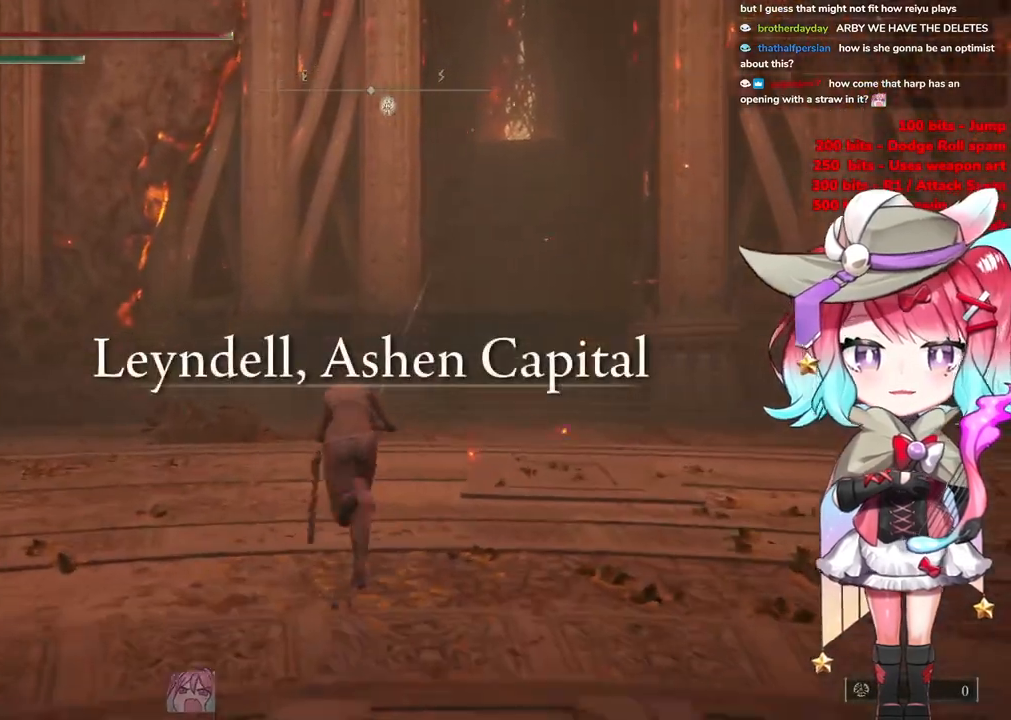
{"buttons": ["CIRCLE"], "left_stick": "up", "right_stick": "center", "events": []}
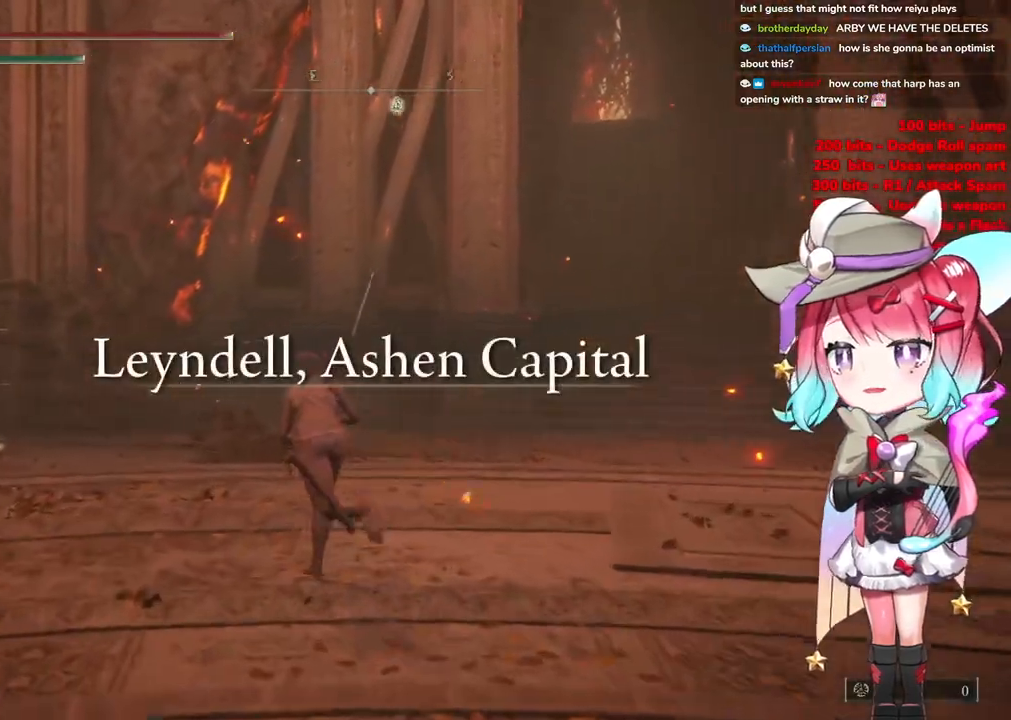
{"buttons": ["CIRCLE"], "left_stick": "up-right", "right_stick": "center", "events": [[167, "left_stick", "up-right"]]}
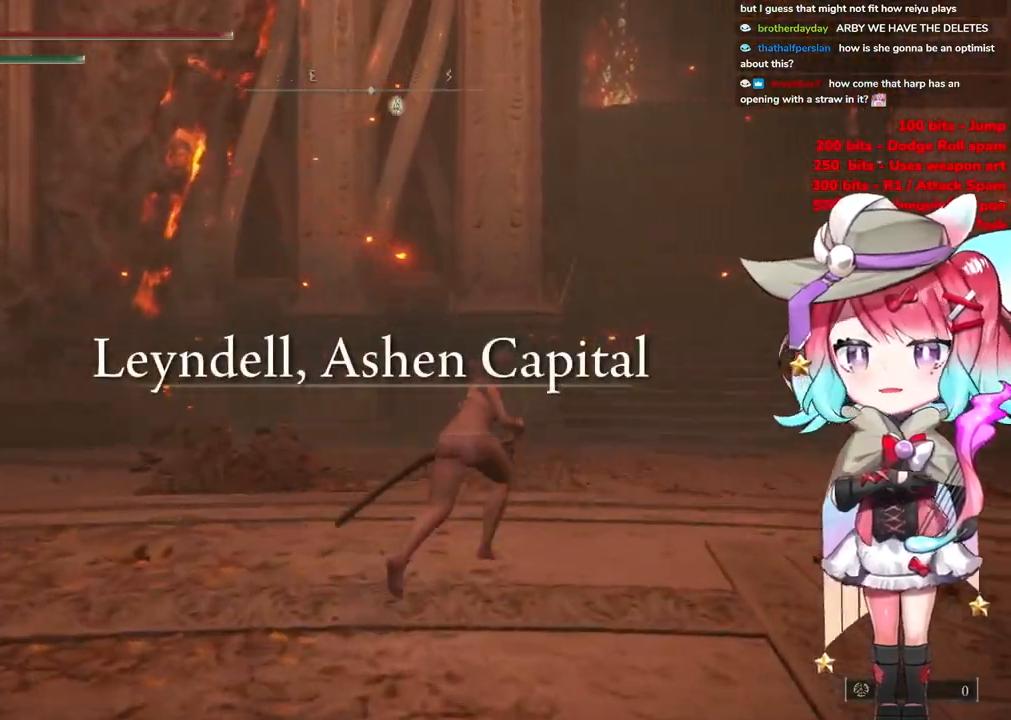
{"buttons": ["CIRCLE"], "left_stick": "up", "right_stick": "center", "events": [[350, "left_stick", "up"]]}
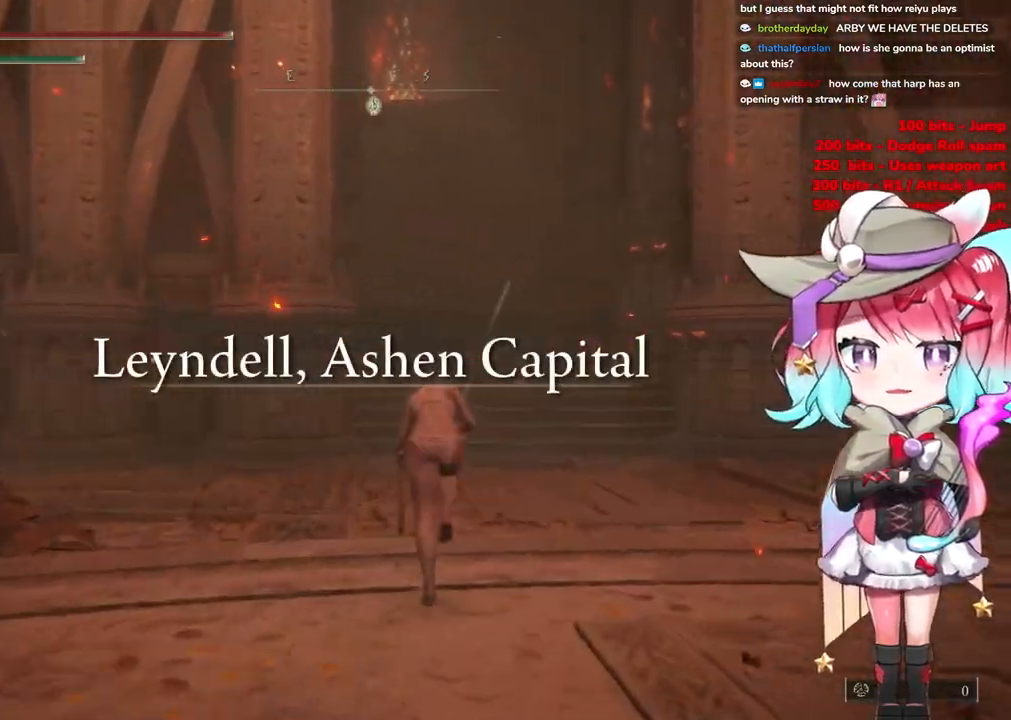
{"buttons": ["CIRCLE"], "left_stick": "up", "right_stick": "center", "events": []}
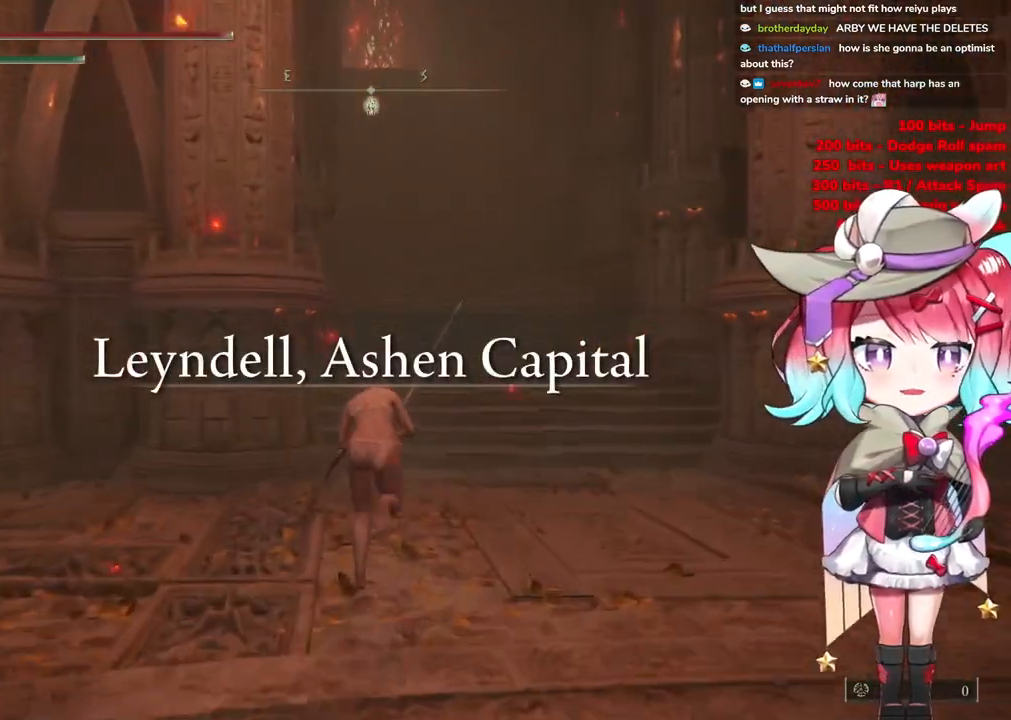
{"buttons": ["CIRCLE"], "left_stick": "up-right", "right_stick": "center", "events": [[334, "left_stick", "up-right"]]}
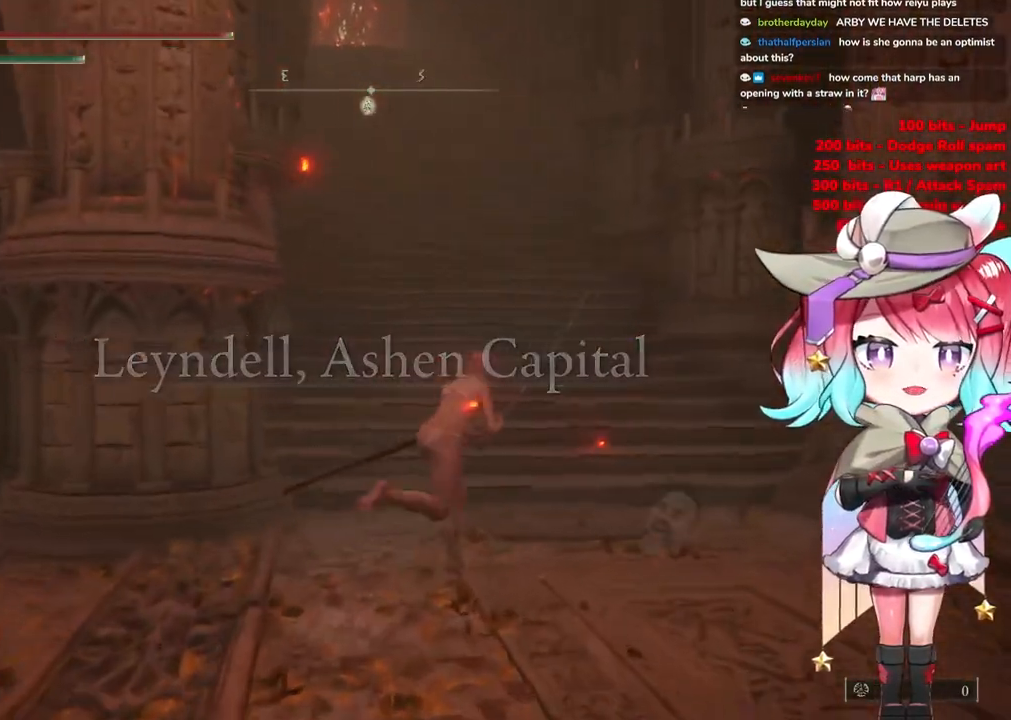
{"buttons": ["CIRCLE"], "left_stick": "up", "right_stick": "center", "events": [[34, "left_stick", "up"]]}
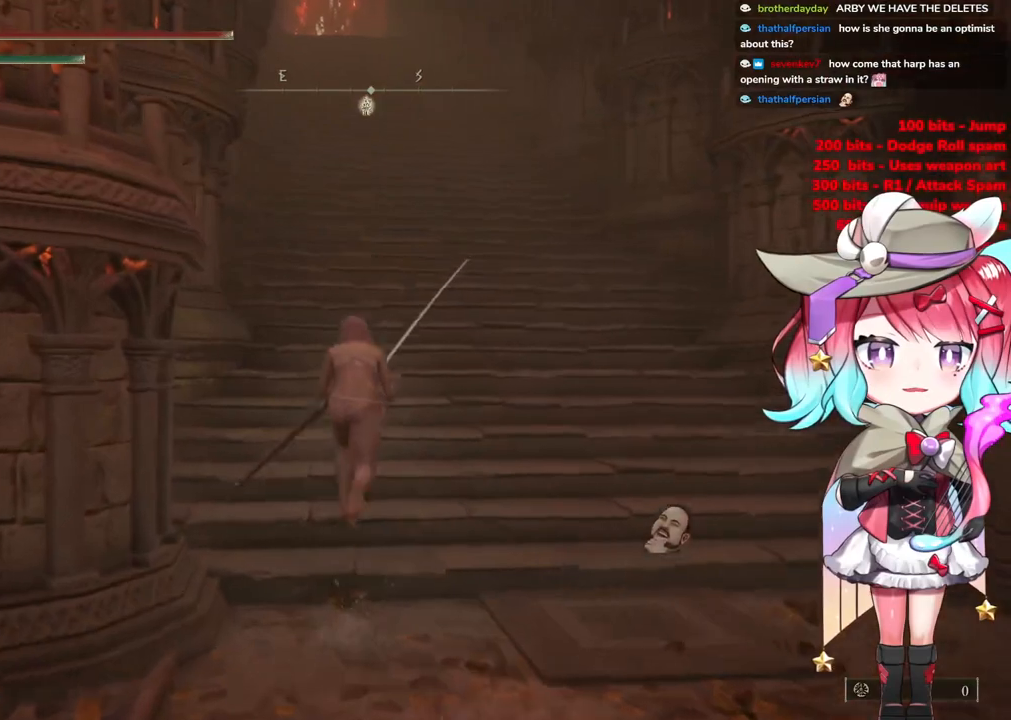
{"buttons": [], "left_stick": "up-right", "right_stick": "center", "events": [[350, "CIRCLE", "up"], [400, "left_stick", "up-right"]]}
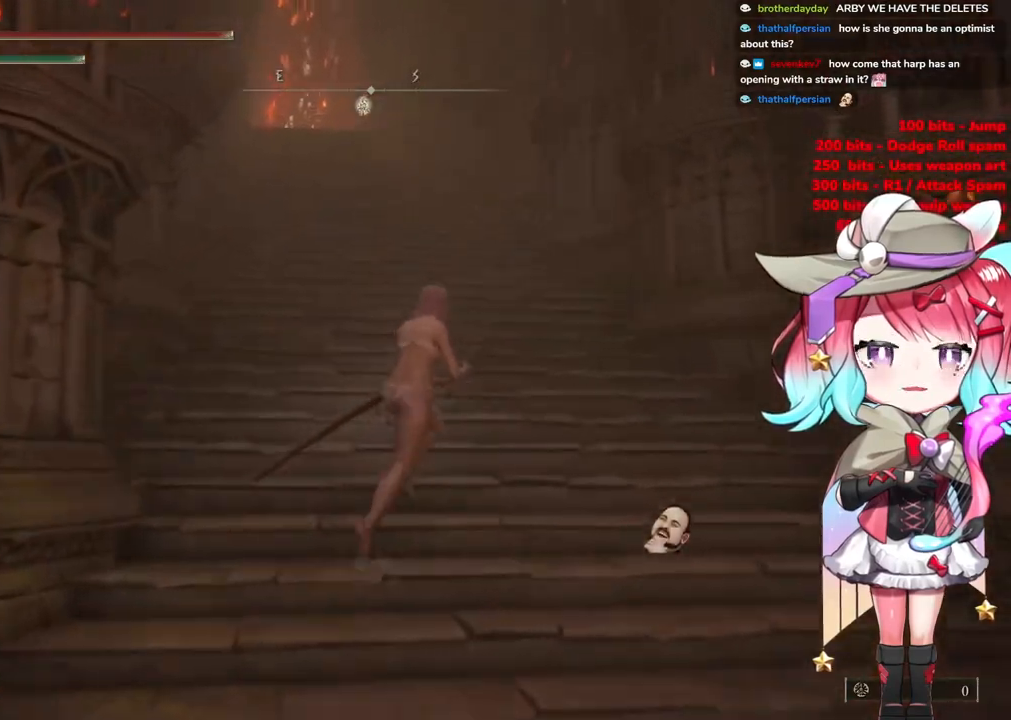
{"buttons": ["CIRCLE"], "left_stick": "up", "right_stick": "center", "events": [[34, "CIRCLE", "down"], [184, "left_stick", "up"]]}
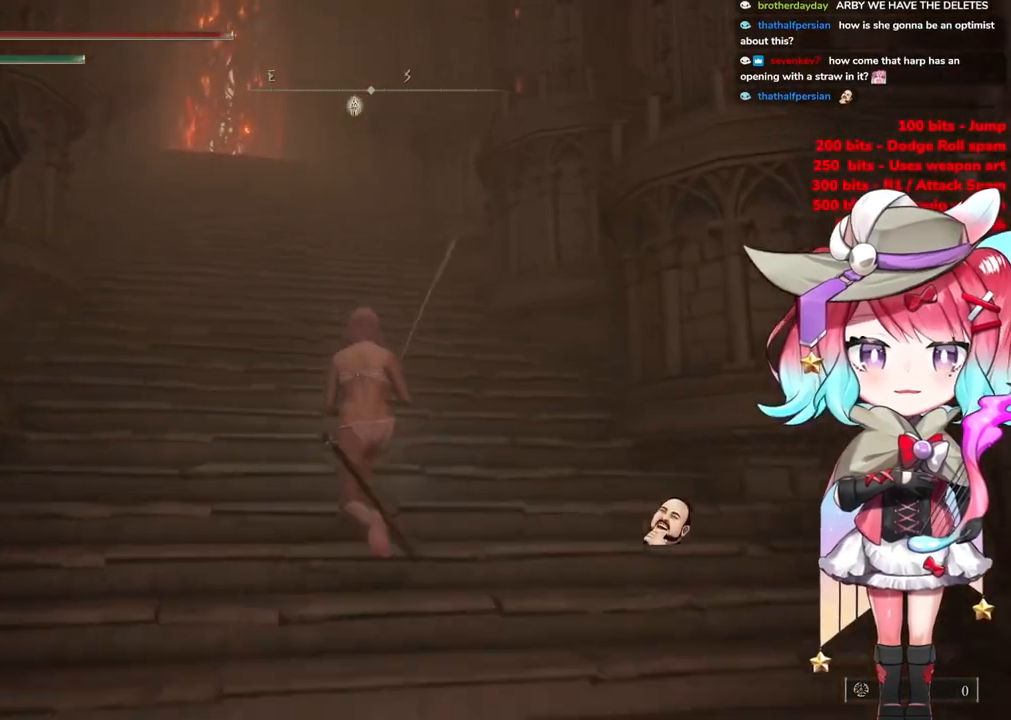
{"buttons": ["CIRCLE"], "left_stick": "up", "right_stick": "center", "events": []}